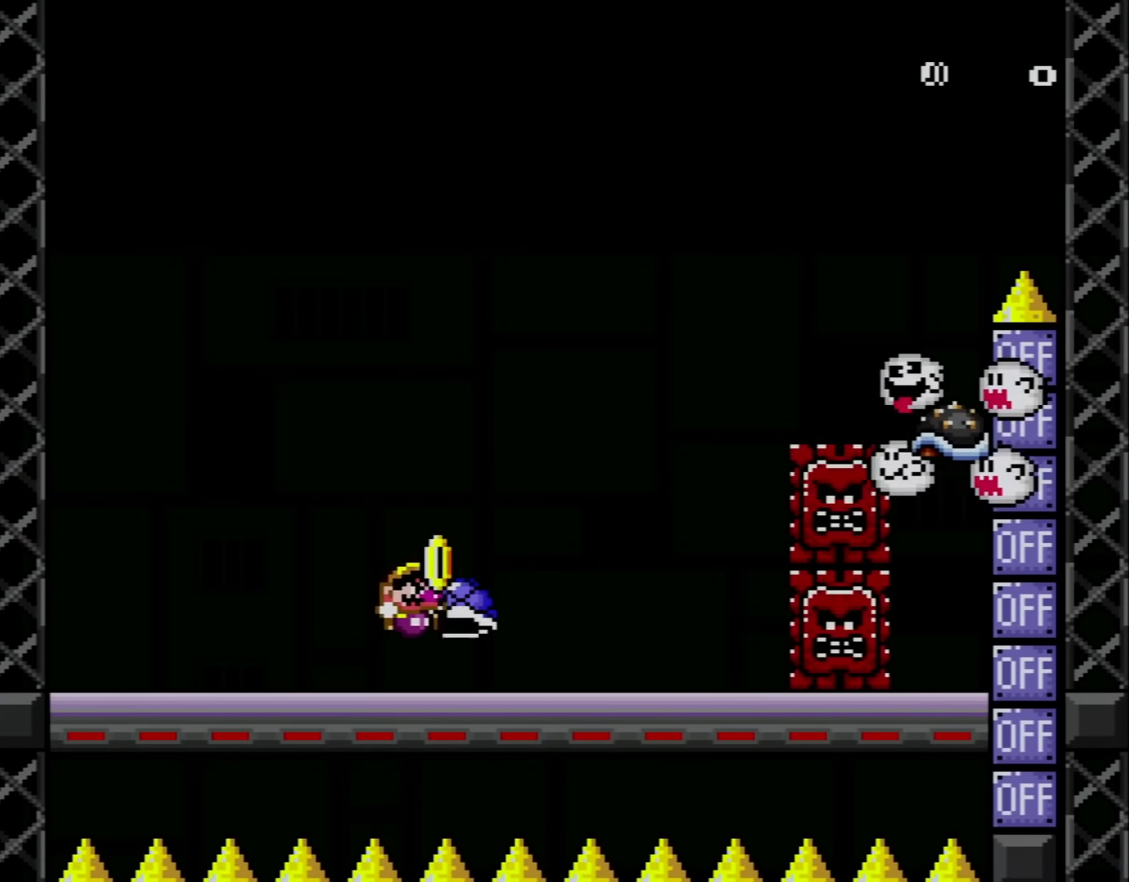
Gameplay with a controller (Nintendo layout); each line is a JSON object with the inputs held at the frame after it. "events" lists button and stick changes between this image and that frame as [ms after this image, input, new state], when the widget could be followed in between. Not read: L3 R3.
{"buttons": ["B", "Y", "DPAD_RIGHT"], "events": [[67, "DPAD_RIGHT", "up"], [101, "DPAD_LEFT", "down"], [368, "B", "down"], [401, "DPAD_LEFT", "up"], [468, "DPAD_RIGHT", "down"]]}
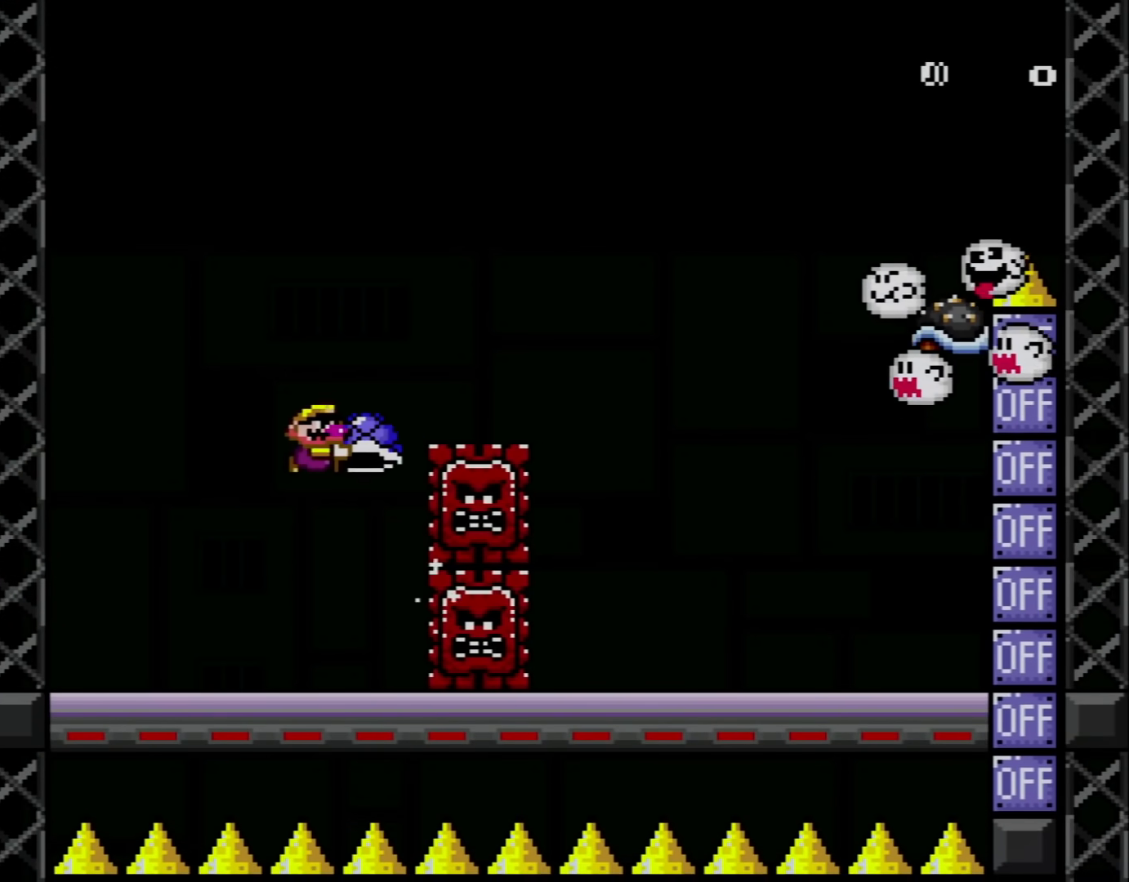
{"buttons": ["Y", "DPAD_UP", "DPAD_LEFT"], "events": [[250, "B", "up"], [350, "DPAD_RIGHT", "up"], [350, "DPAD_UP", "down"], [367, "DPAD_LEFT", "down"], [367, "DPAD_UP", "up"], [500, "DPAD_UP", "down"]]}
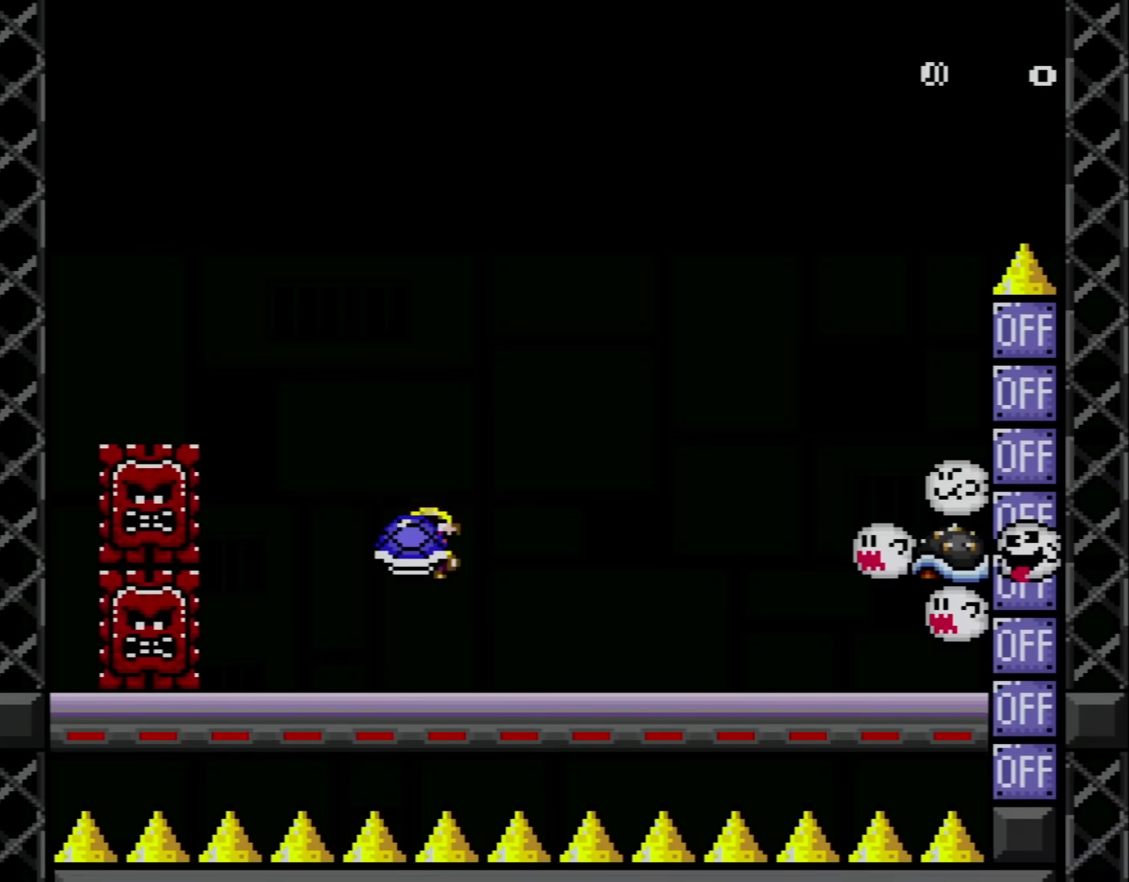
{"buttons": ["Y"], "events": [[51, "DPAD_LEFT", "up"], [51, "DPAD_RIGHT", "down"], [51, "DPAD_UP", "up"], [184, "Y", "up"], [217, "DPAD_RIGHT", "up"], [284, "Y", "down"]]}
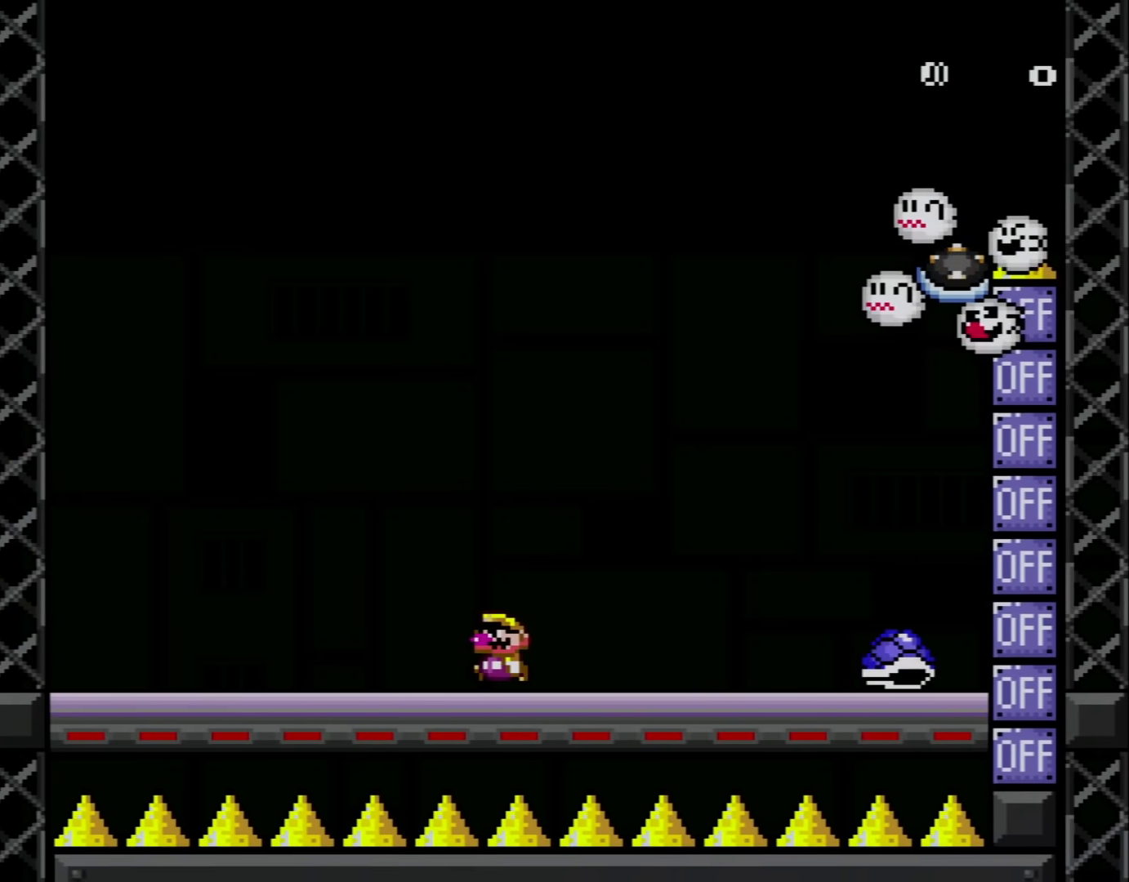
{"buttons": ["Y", "DPAD_LEFT"], "events": [[33, "DPAD_LEFT", "down"], [217, "B", "down"], [250, "DPAD_LEFT", "up"], [250, "DPAD_UP", "down"], [284, "B", "up"], [284, "DPAD_RIGHT", "down"], [284, "DPAD_UP", "up"], [500, "DPAD_LEFT", "down"], [500, "DPAD_RIGHT", "up"]]}
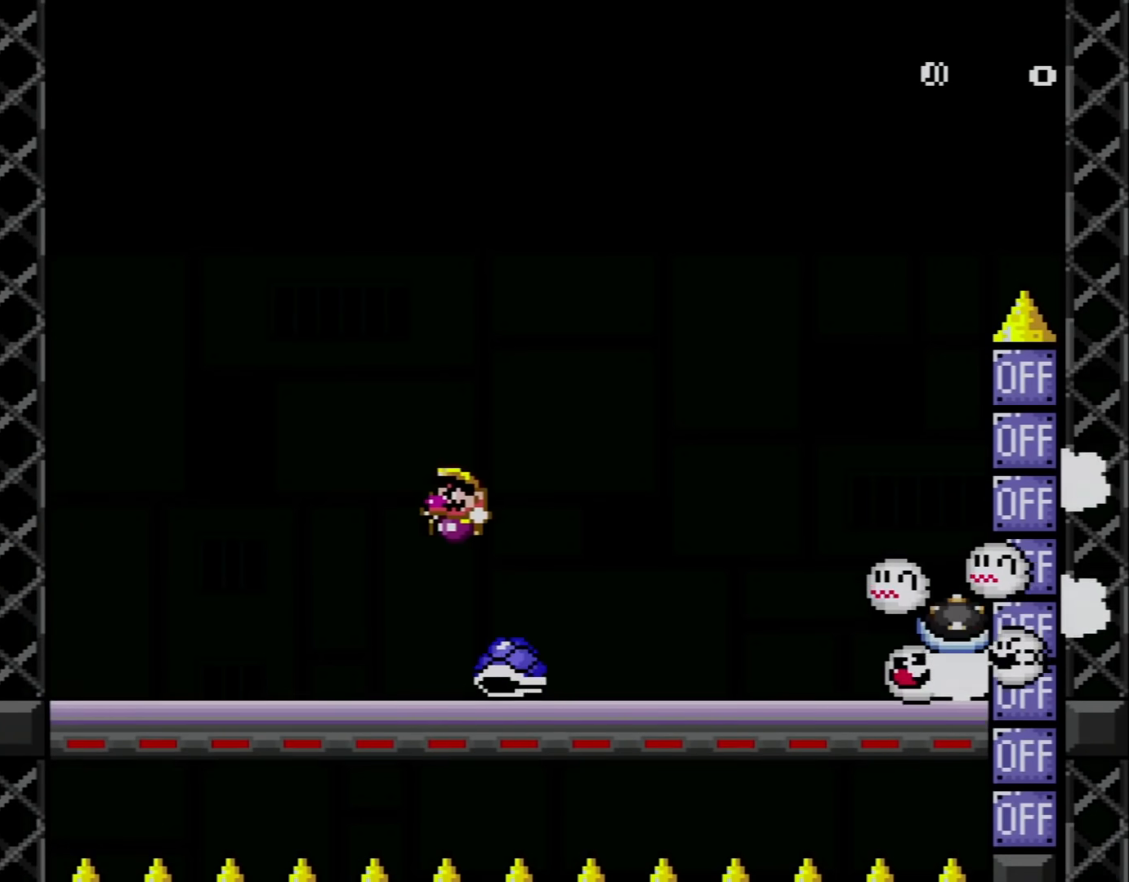
{"buttons": ["Y", "DPAD_LEFT"], "events": [[251, "DPAD_LEFT", "up"], [434, "DPAD_LEFT", "down"]]}
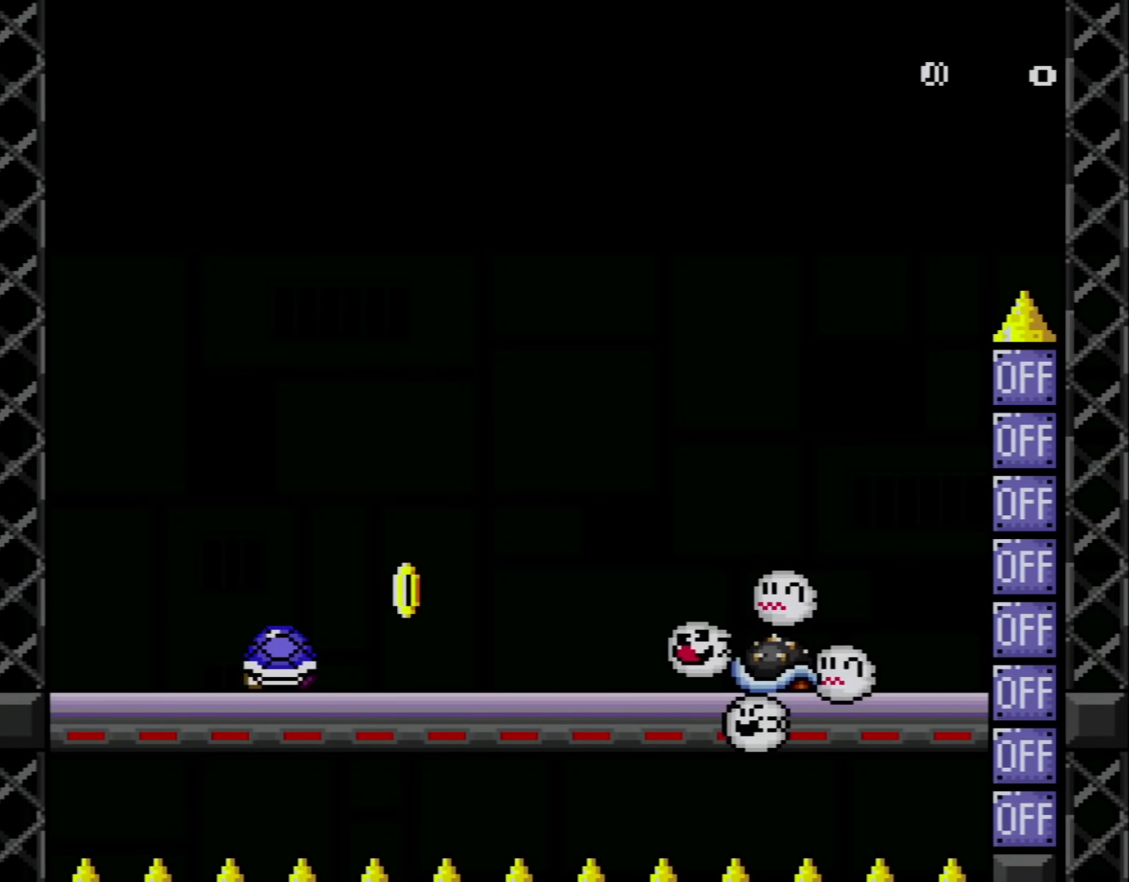
{"buttons": ["B", "Y", "DPAD_RIGHT"], "events": [[33, "DPAD_UP", "down"], [100, "DPAD_LEFT", "up"], [100, "DPAD_RIGHT", "down"], [100, "DPAD_UP", "up"], [250, "B", "down"]]}
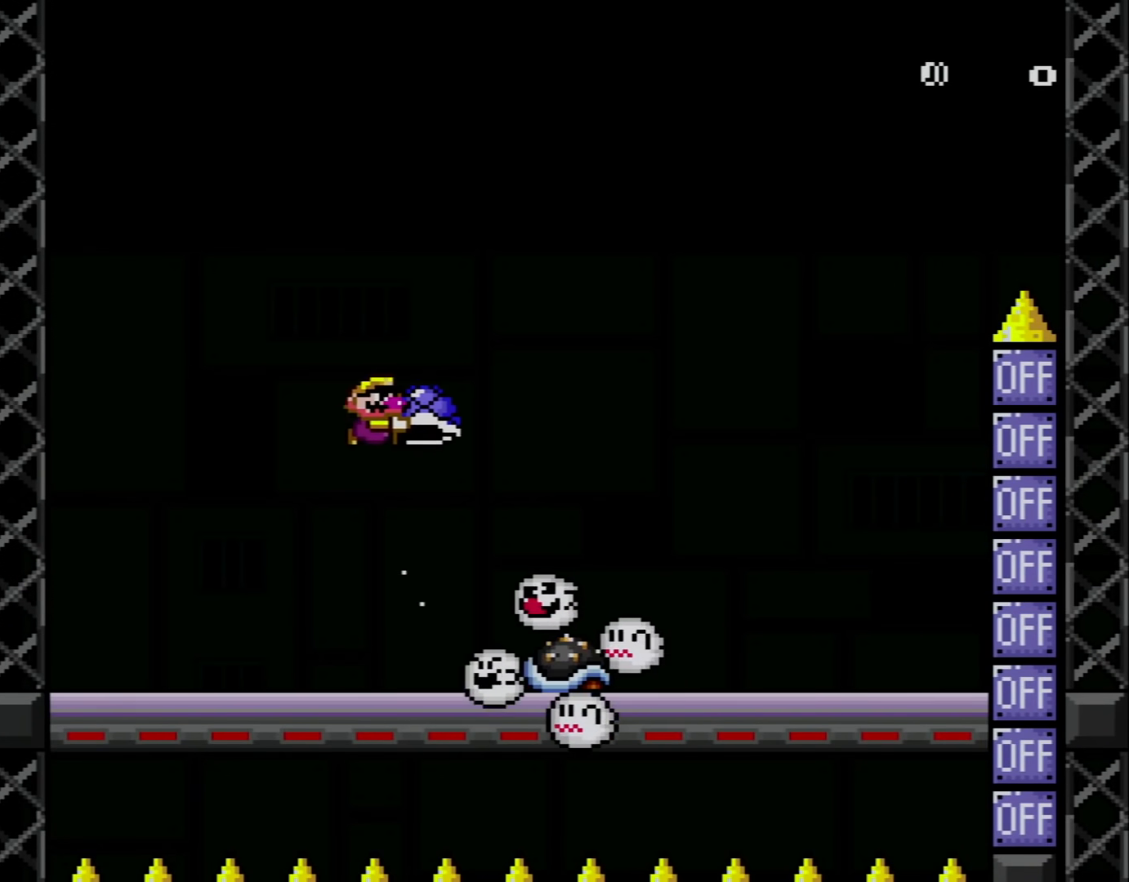
{"buttons": ["Y"], "events": [[468, "B", "up"], [501, "DPAD_RIGHT", "up"]]}
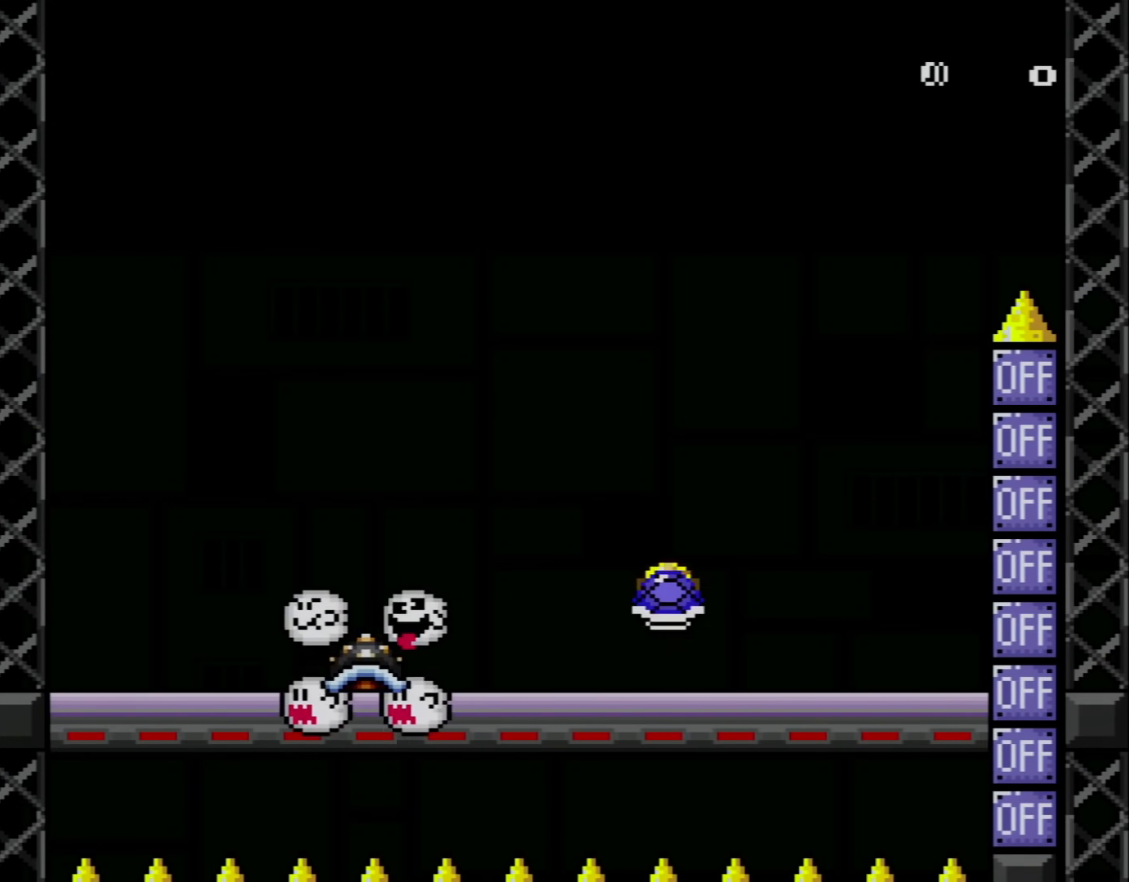
{"buttons": ["Y"], "events": [[50, "DPAD_LEFT", "down"], [284, "DPAD_LEFT", "up"], [350, "DPAD_RIGHT", "down"], [467, "DPAD_RIGHT", "up"]]}
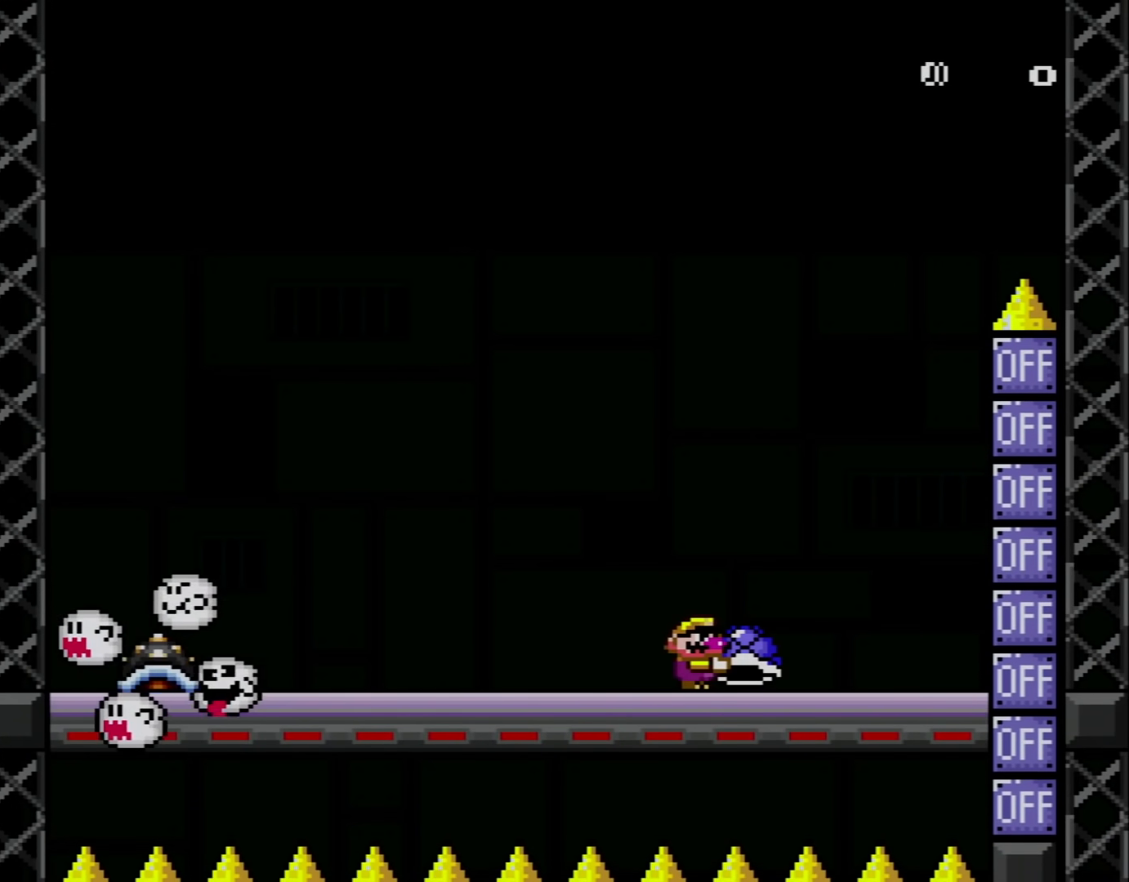
{"buttons": ["Y"], "events": []}
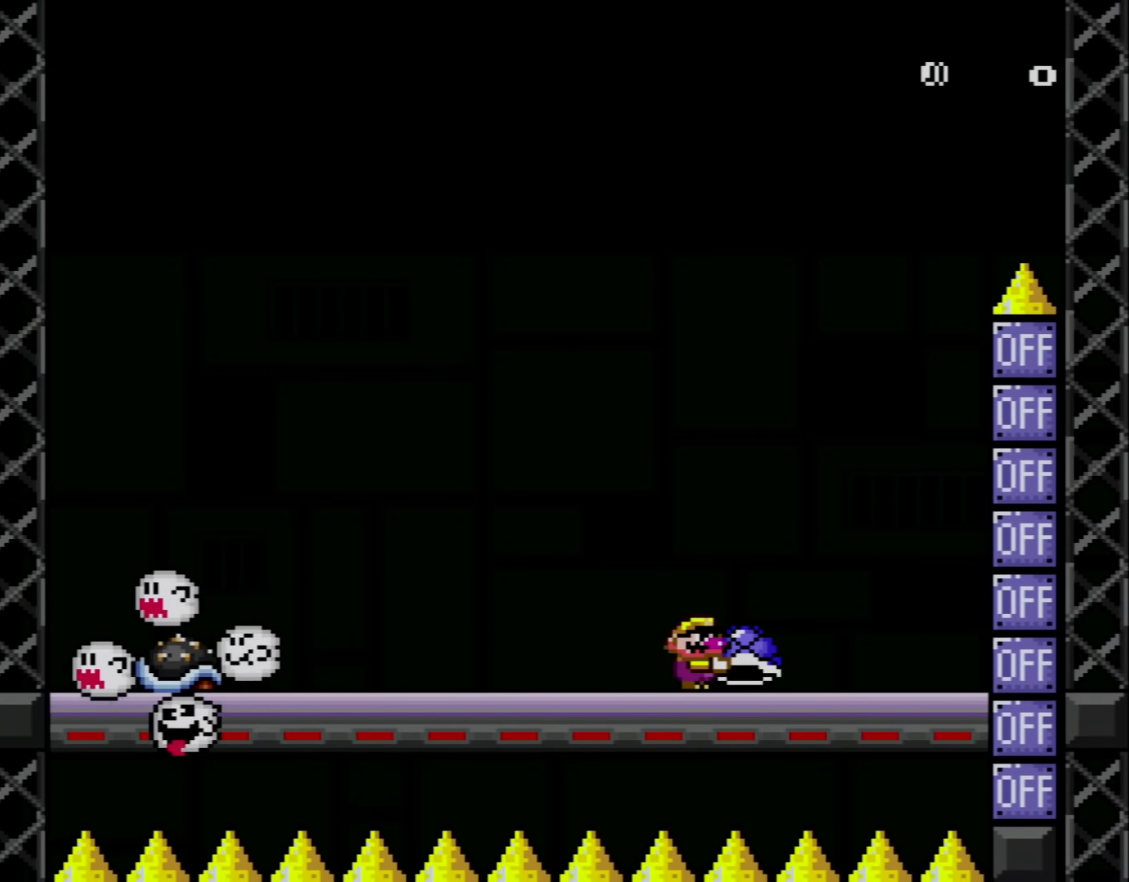
{"buttons": ["B", "Y", "DPAD_LEFT"], "events": [[183, "DPAD_LEFT", "down"], [367, "B", "down"]]}
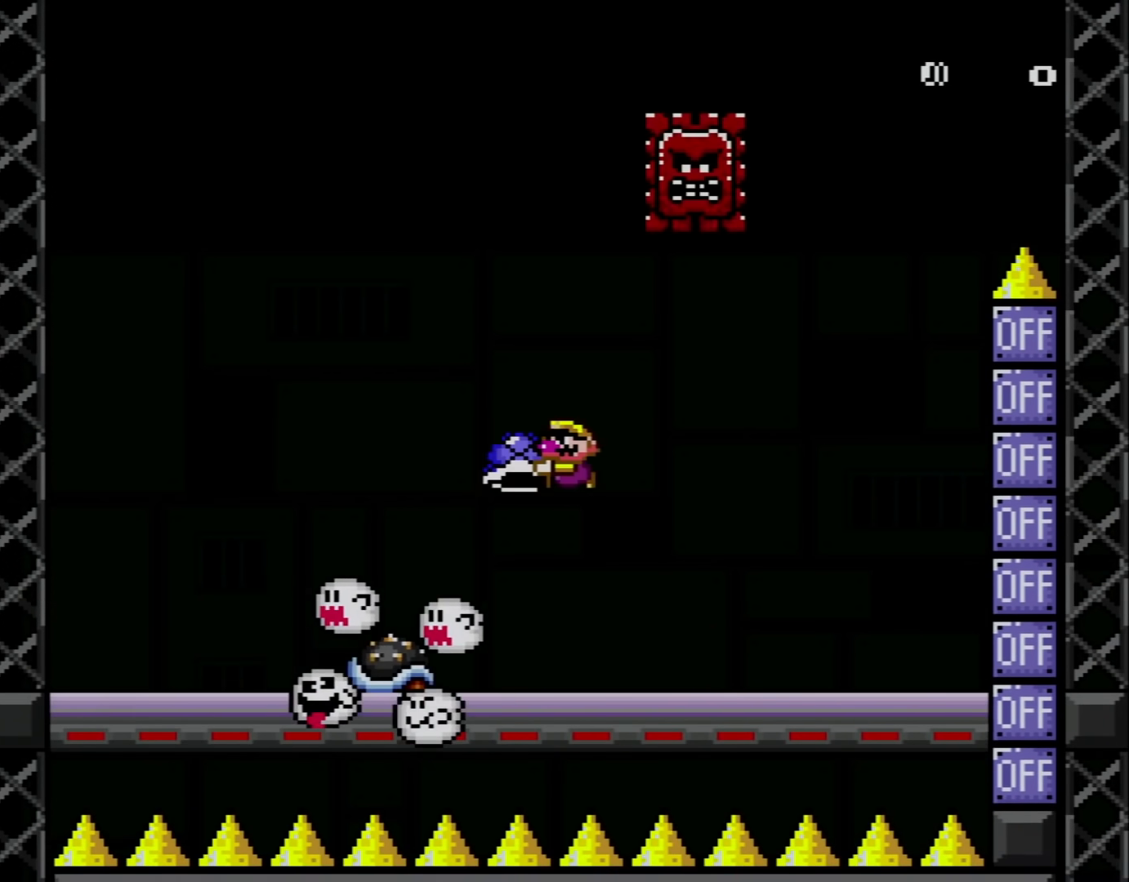
{"buttons": ["Y", "DPAD_RIGHT"], "events": [[334, "B", "up"], [334, "DPAD_LEFT", "up"], [434, "DPAD_RIGHT", "down"]]}
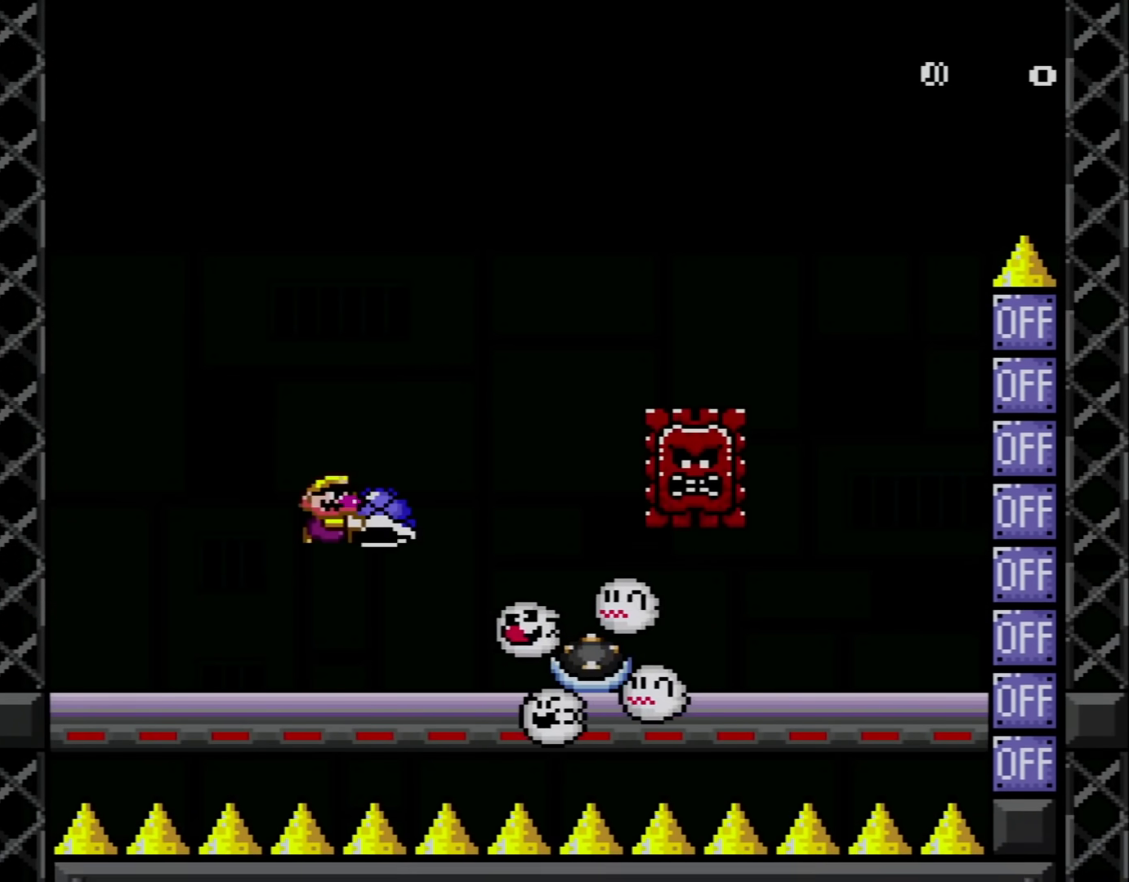
{"buttons": ["Y"], "events": [[117, "DPAD_RIGHT", "up"], [334, "DPAD_RIGHT", "down"], [467, "DPAD_RIGHT", "up"]]}
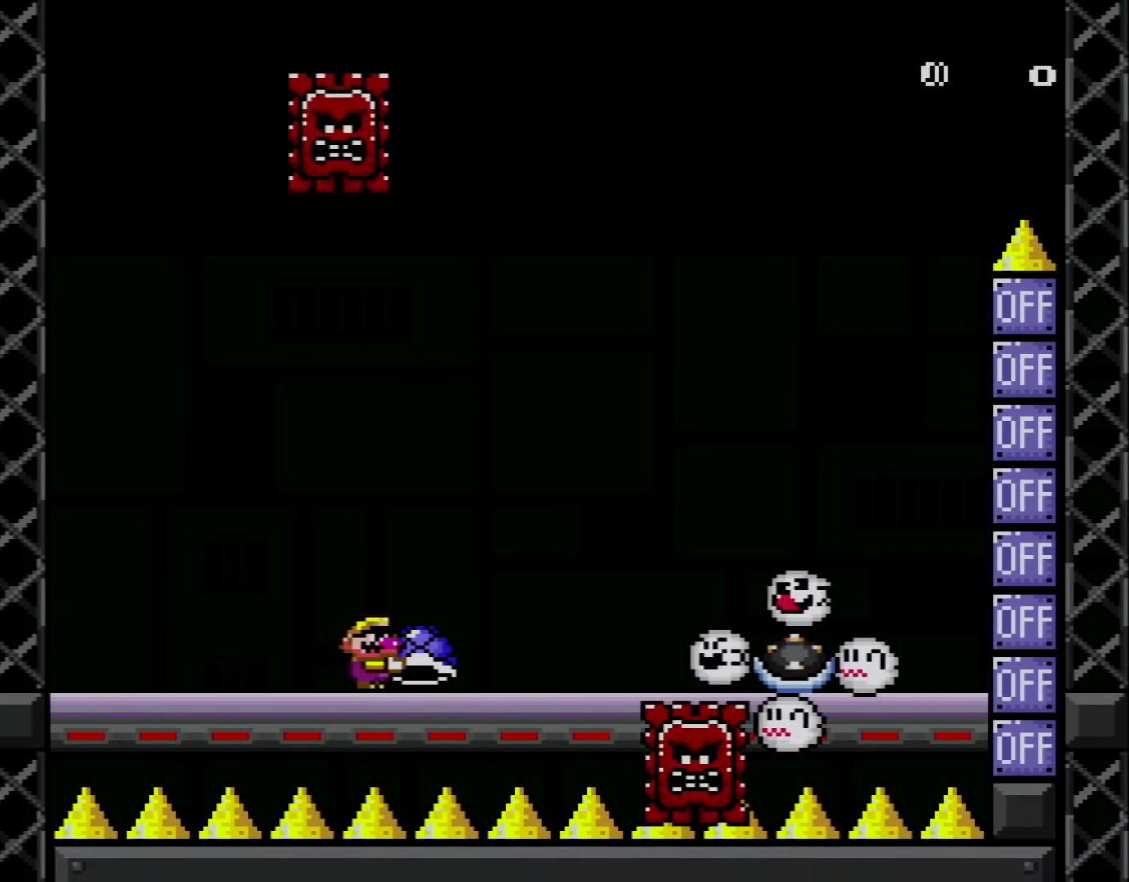
{"buttons": ["Y", "DPAD_LEFT"], "events": [[51, "DPAD_RIGHT", "down"], [368, "DPAD_RIGHT", "up"], [468, "DPAD_LEFT", "down"]]}
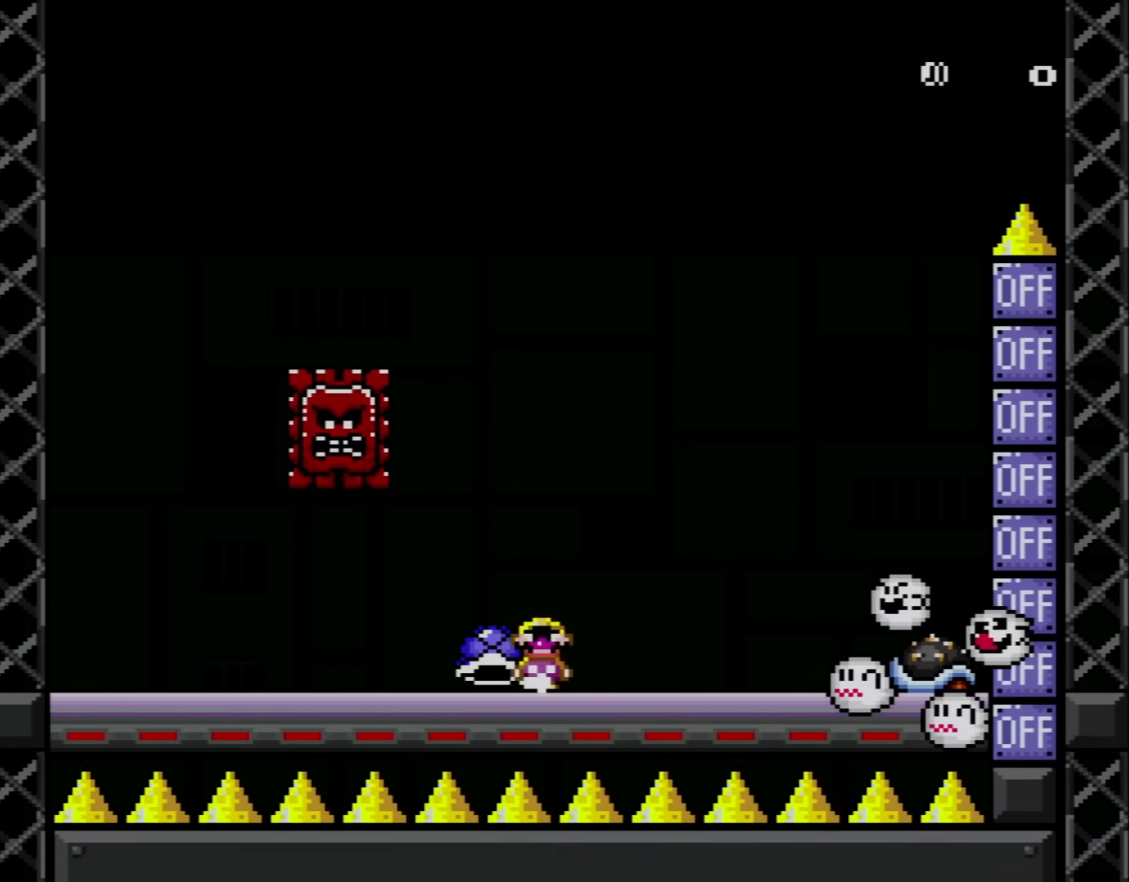
{"buttons": ["B", "Y"], "events": [[50, "DPAD_LEFT", "up"], [500, "B", "down"]]}
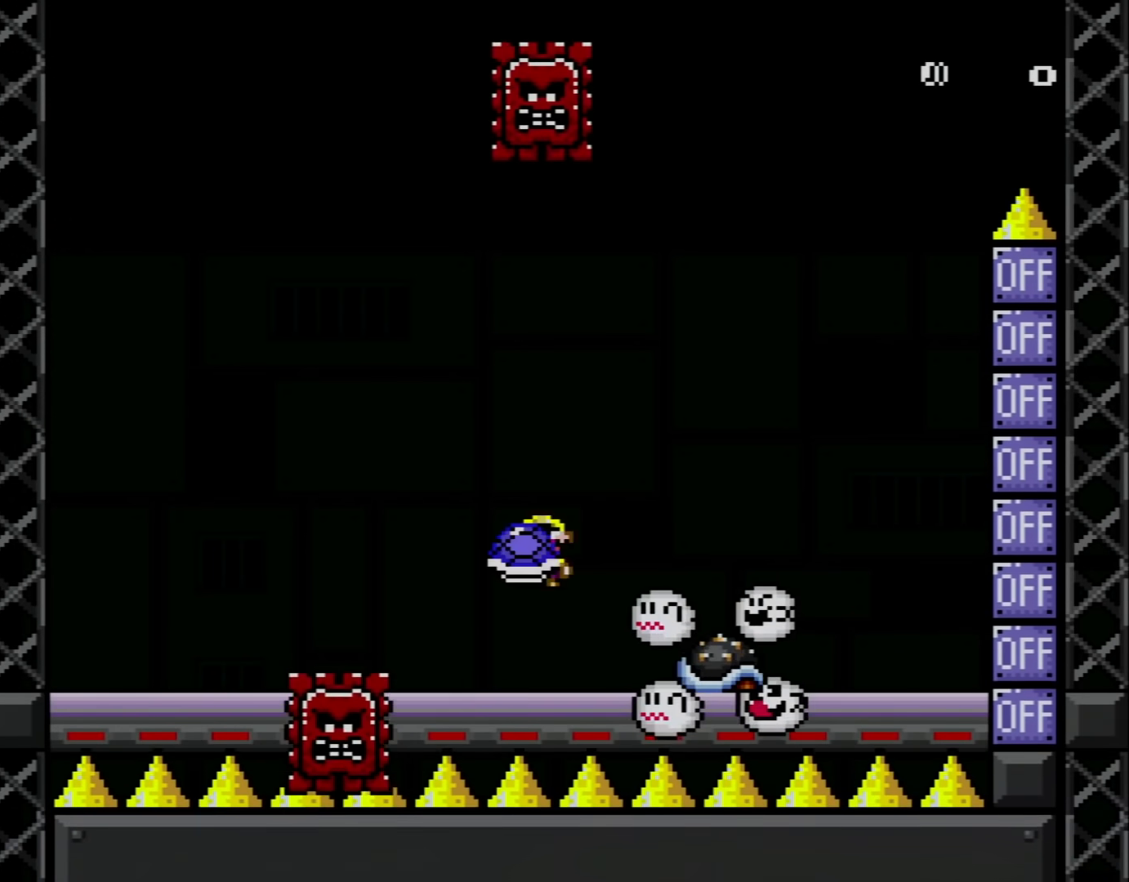
{"buttons": ["Y", "DPAD_RIGHT"], "events": [[51, "DPAD_RIGHT", "down"], [401, "B", "up"]]}
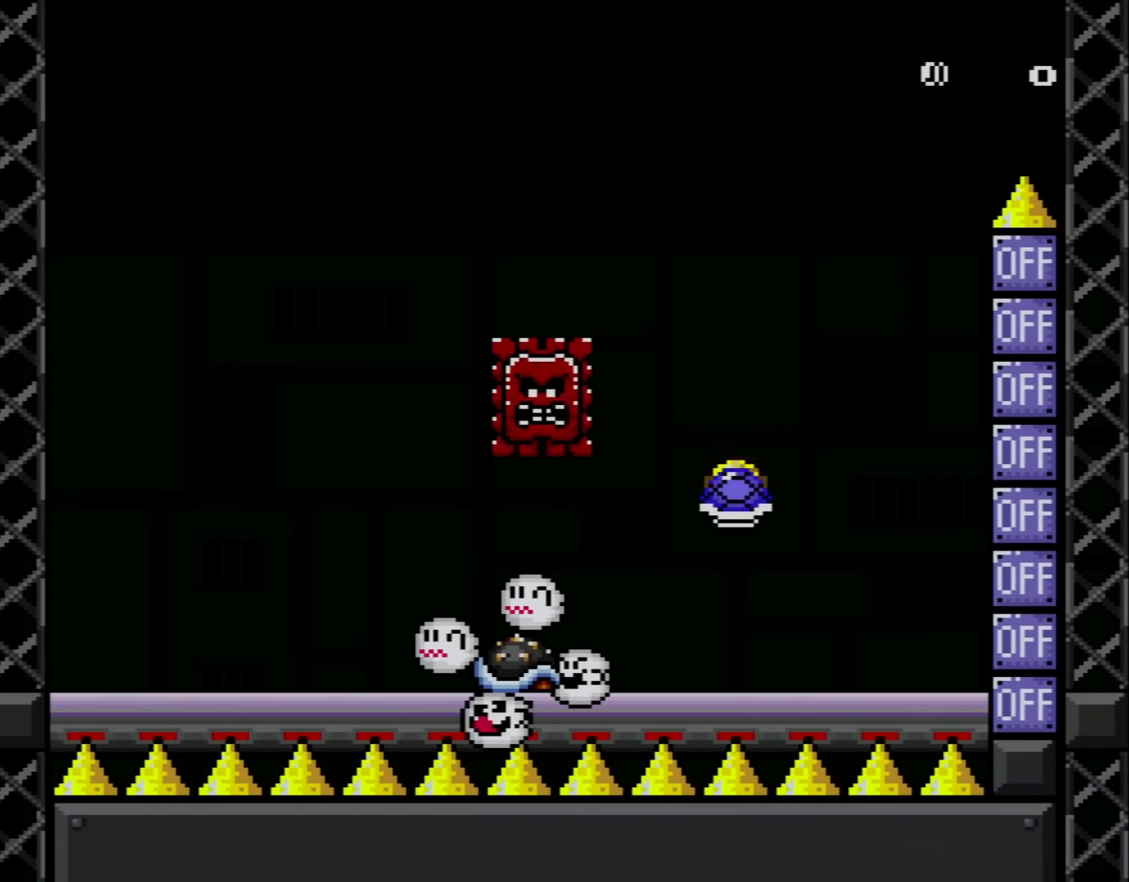
{"buttons": ["B", "Y"], "events": [[17, "DPAD_LEFT", "down"], [17, "DPAD_RIGHT", "up"], [234, "DPAD_UP", "down"], [284, "DPAD_LEFT", "up"], [284, "DPAD_RIGHT", "down"], [284, "DPAD_UP", "up"], [367, "DPAD_RIGHT", "up"], [367, "Y", "up"], [467, "Y", "down"], [484, "B", "down"]]}
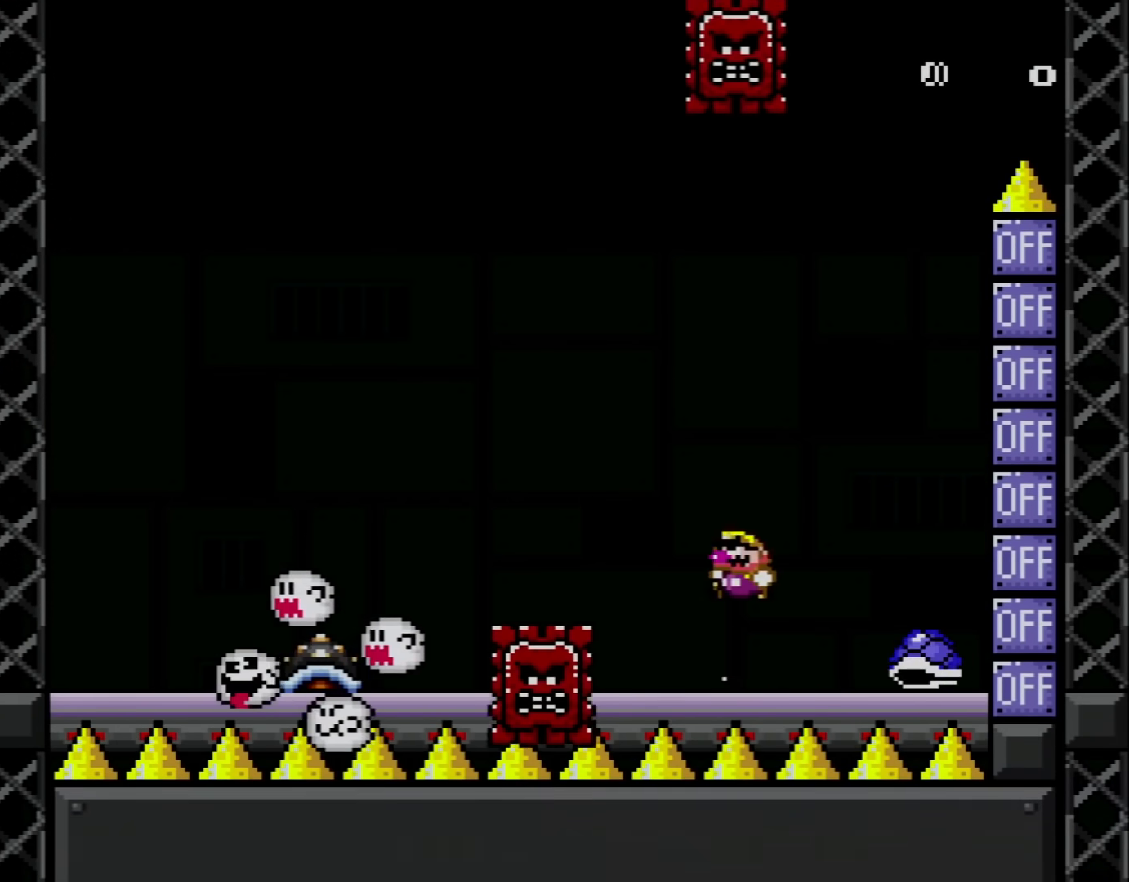
{"buttons": ["Y", "DPAD_LEFT"]}
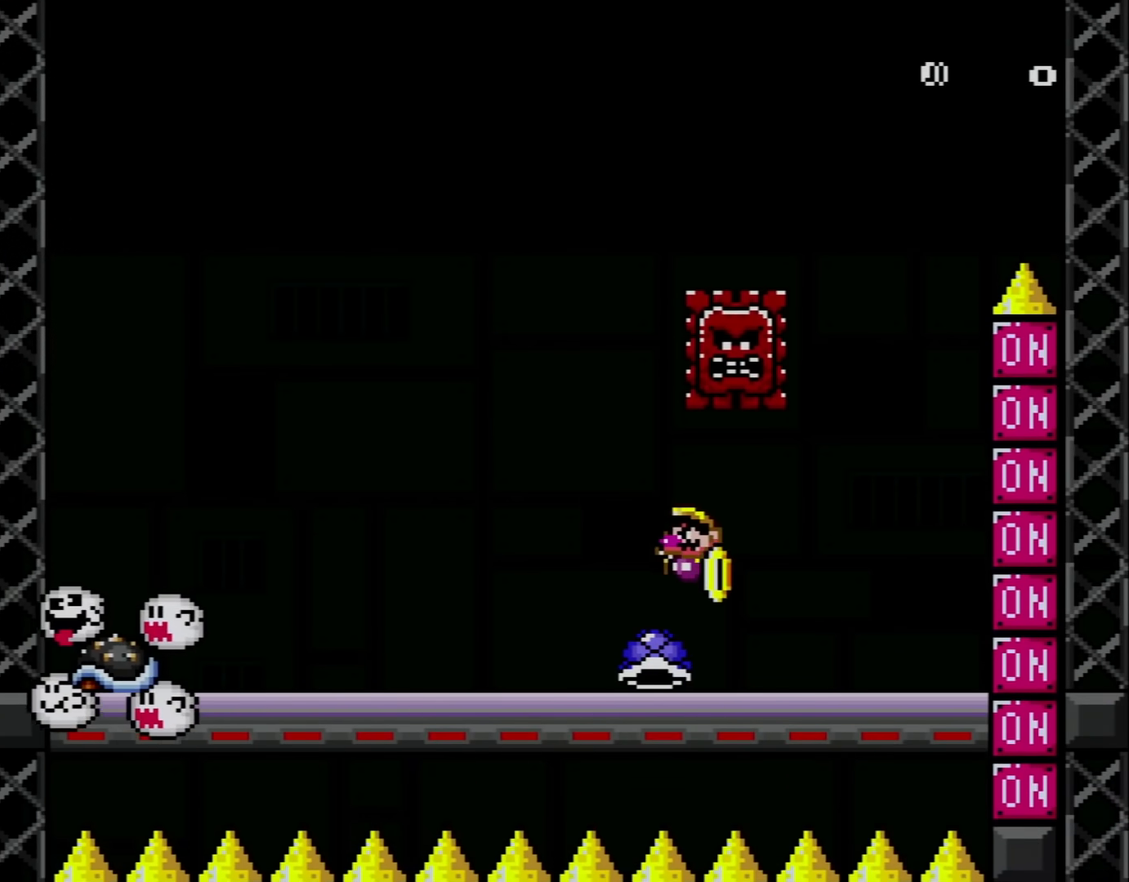
{"buttons": ["B", "Y", "DPAD_RIGHT"], "events": [[183, "DPAD_UP", "down"], [200, "DPAD_UP", "up"], [367, "DPAD_LEFT", "up"], [434, "DPAD_RIGHT", "down"], [450, "B", "down"]]}
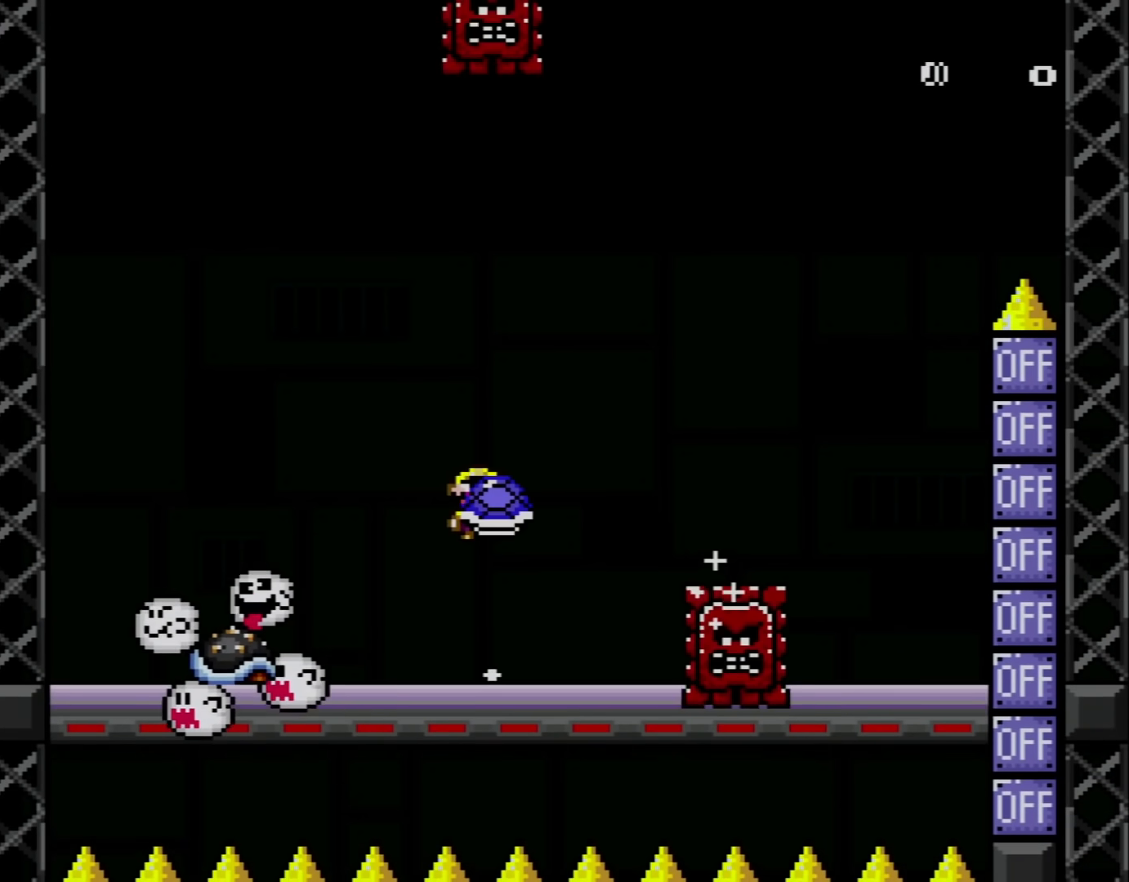
{"buttons": ["Y", "DPAD_LEFT"], "events": [[51, "DPAD_LEFT", "down"], [51, "DPAD_RIGHT", "up"], [434, "B", "up"]]}
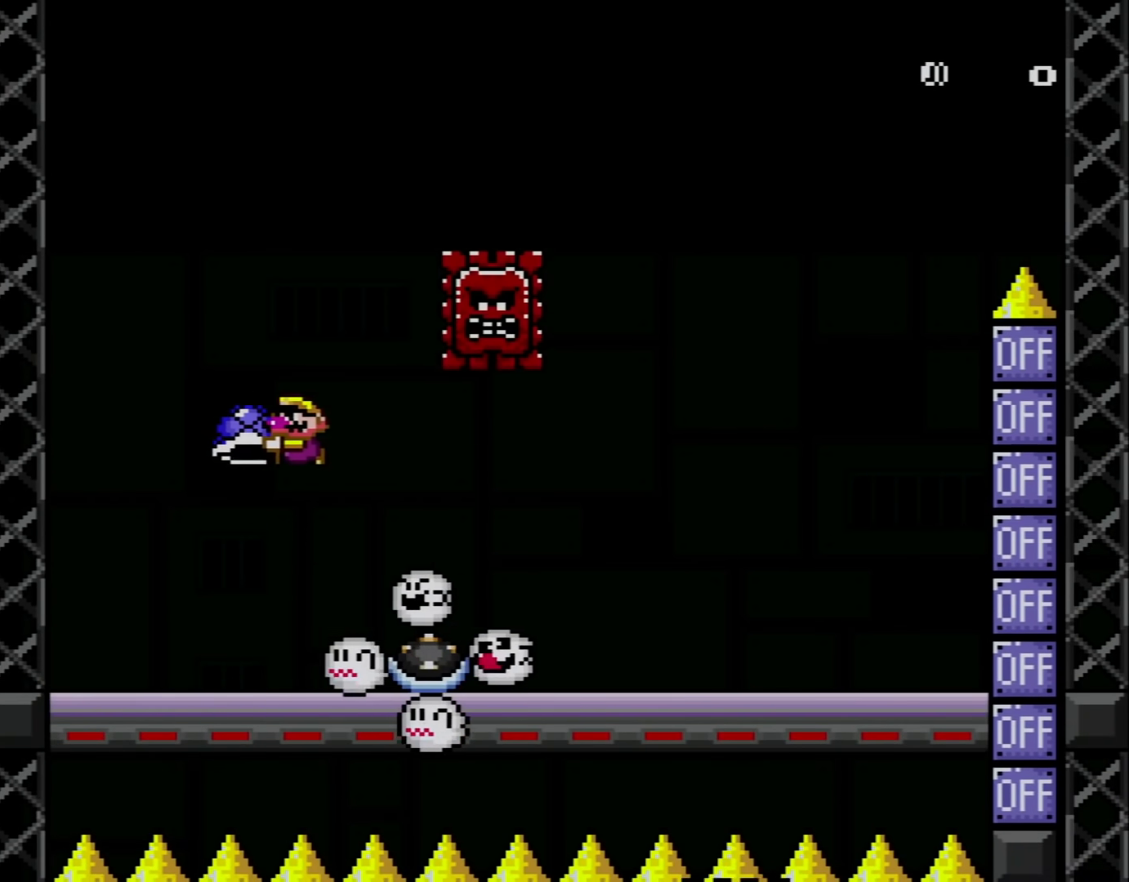
{"buttons": ["Y"], "events": [[50, "DPAD_LEFT", "up"], [117, "DPAD_RIGHT", "down"], [267, "DPAD_RIGHT", "up"]]}
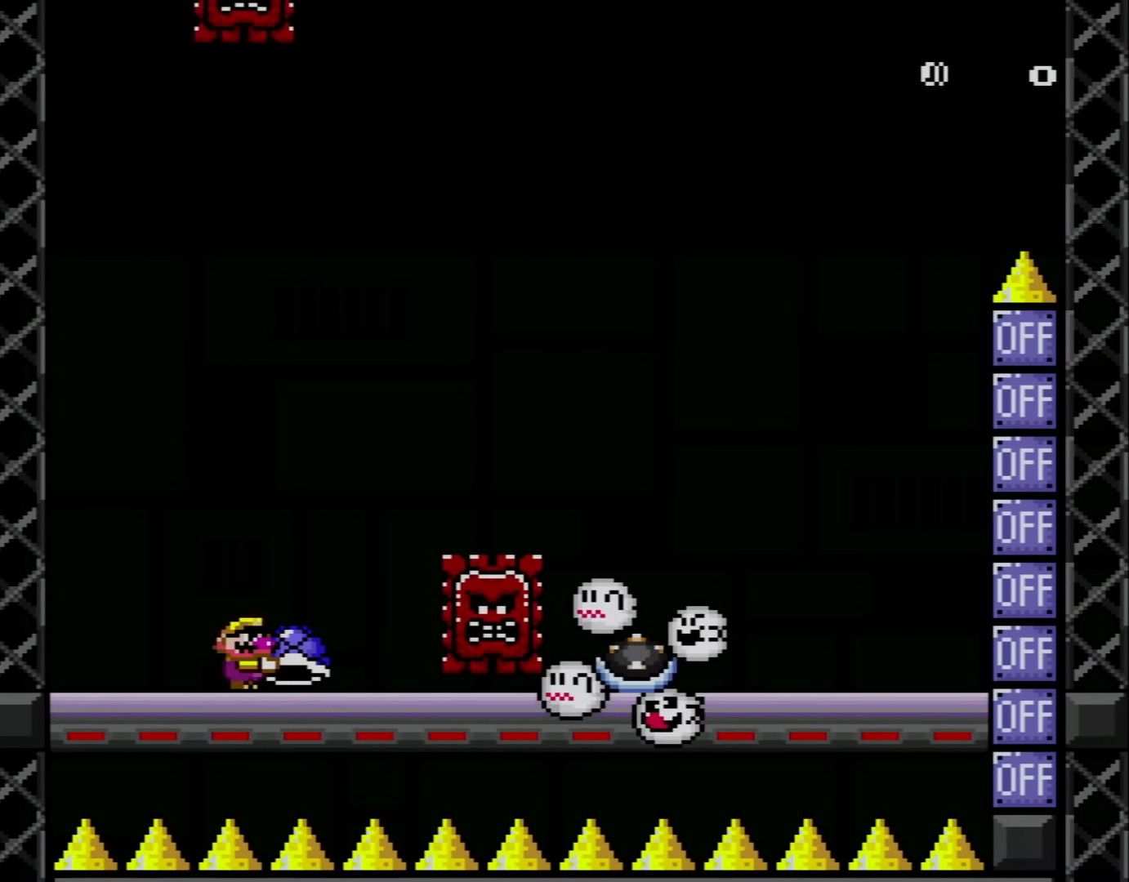
{"buttons": ["Y", "DPAD_RIGHT"], "events": [[84, "DPAD_RIGHT", "down"]]}
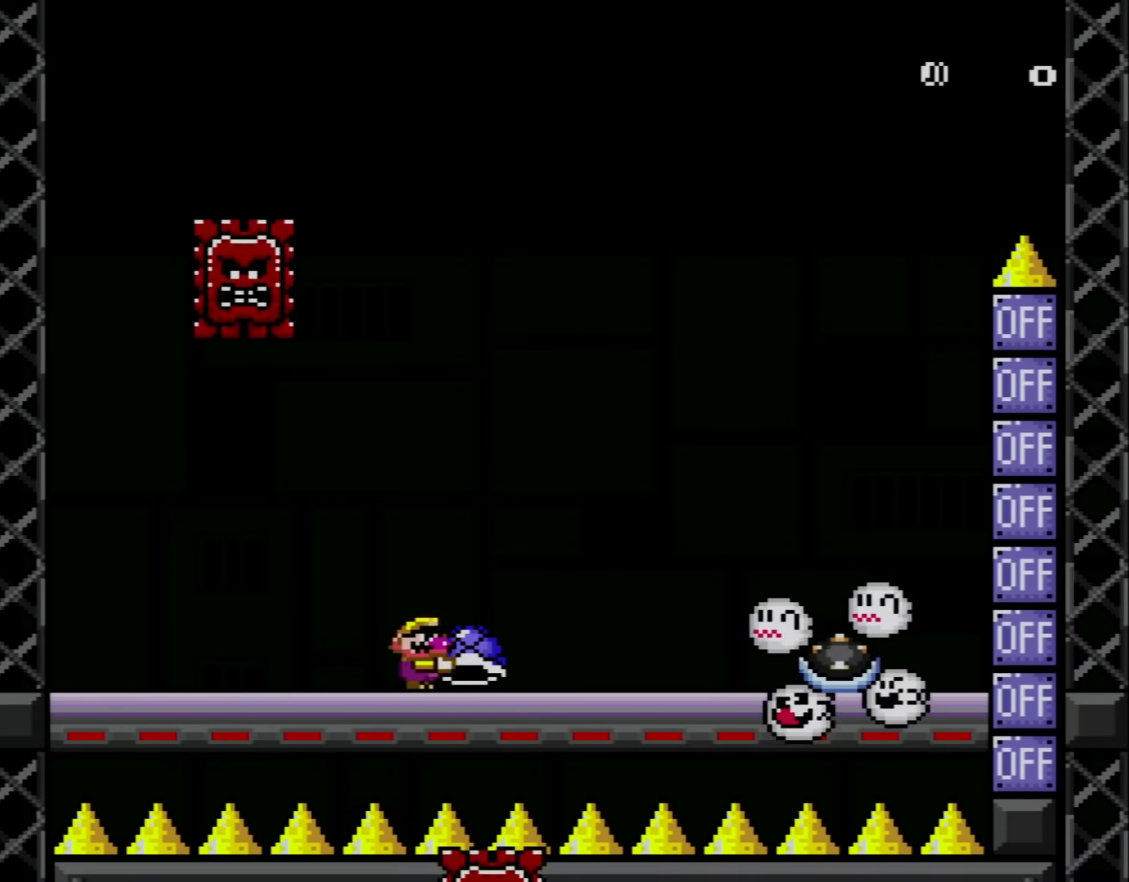
{"buttons": ["Y"], "events": [[117, "DPAD_RIGHT", "up"], [200, "DPAD_LEFT", "down"], [367, "DPAD_LEFT", "up"]]}
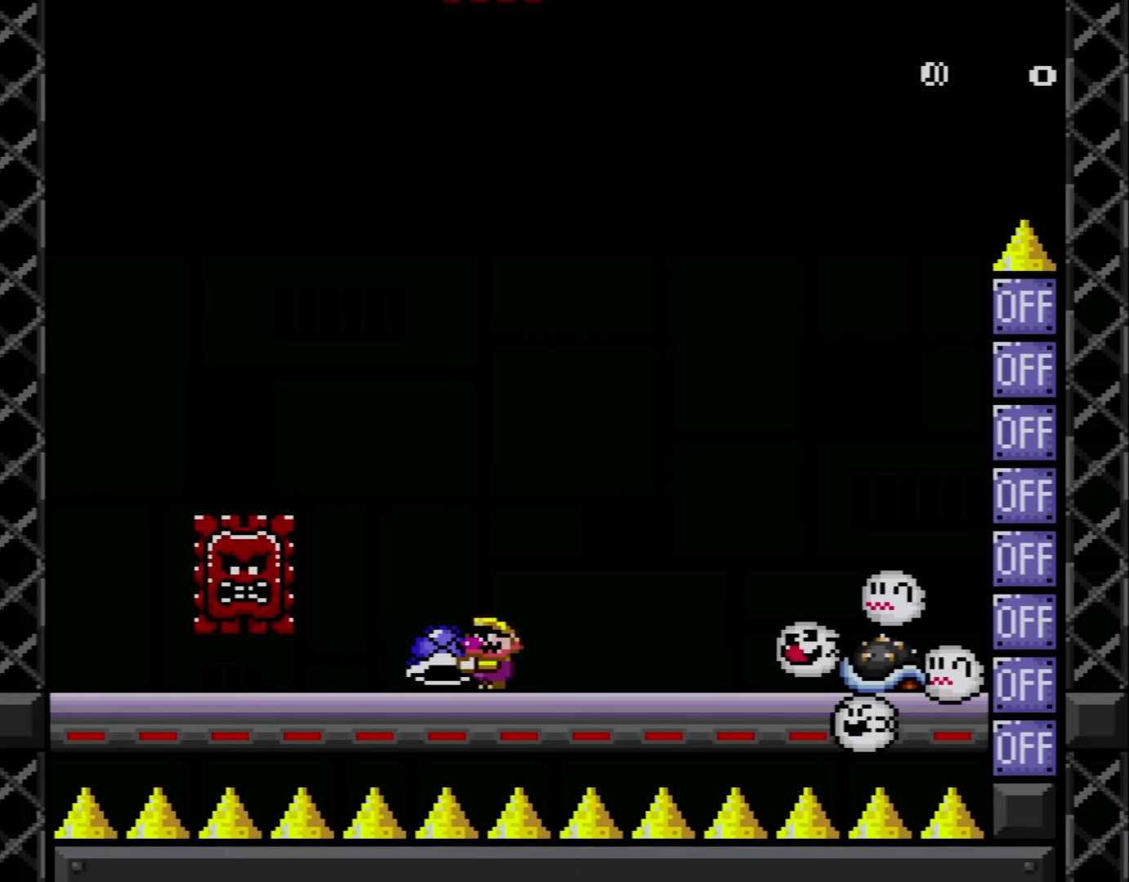
{"buttons": ["B", "Y", "DPAD_RIGHT"], "events": [[267, "DPAD_RIGHT", "down"], [334, "B", "down"]]}
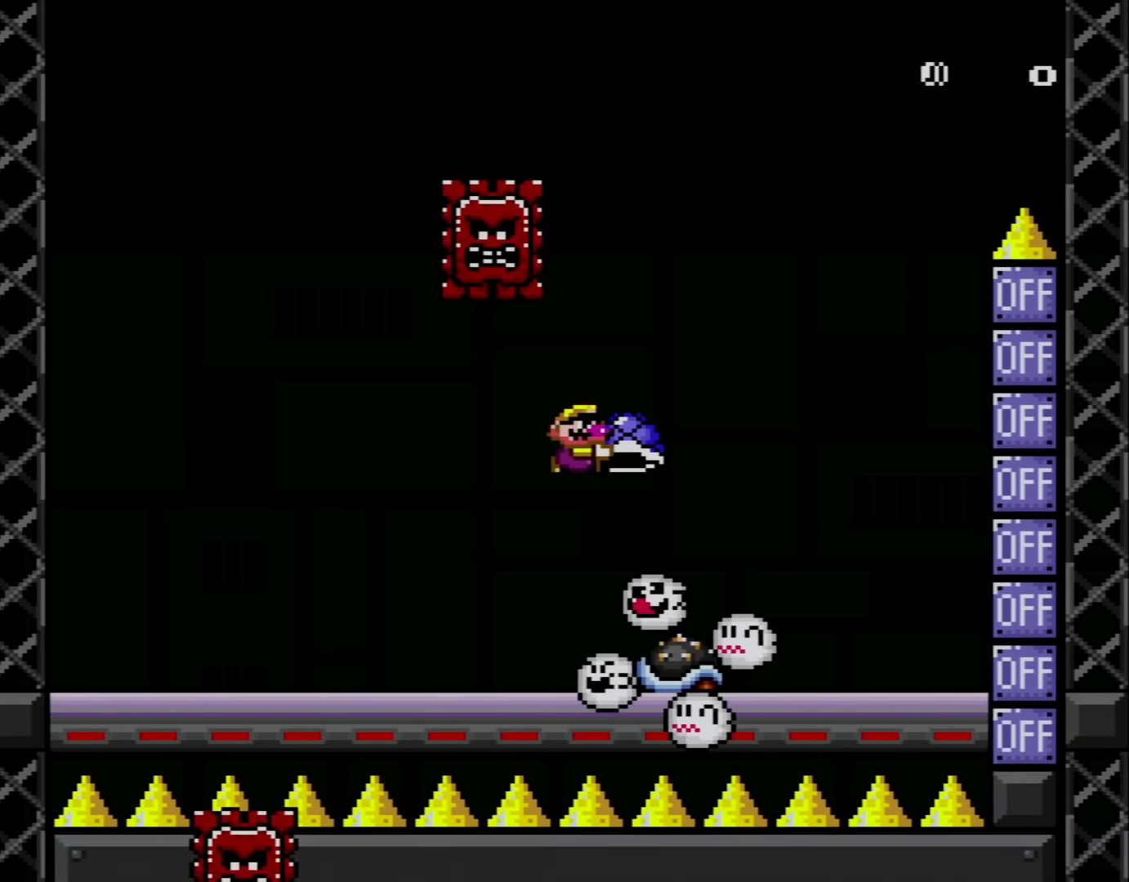
{"buttons": ["Y", "DPAD_RIGHT"], "events": [[150, "B", "up"], [267, "DPAD_LEFT", "down"], [267, "DPAD_RIGHT", "up"], [417, "DPAD_UP", "down"], [450, "DPAD_UP", "up"], [484, "DPAD_LEFT", "up"], [484, "DPAD_RIGHT", "down"]]}